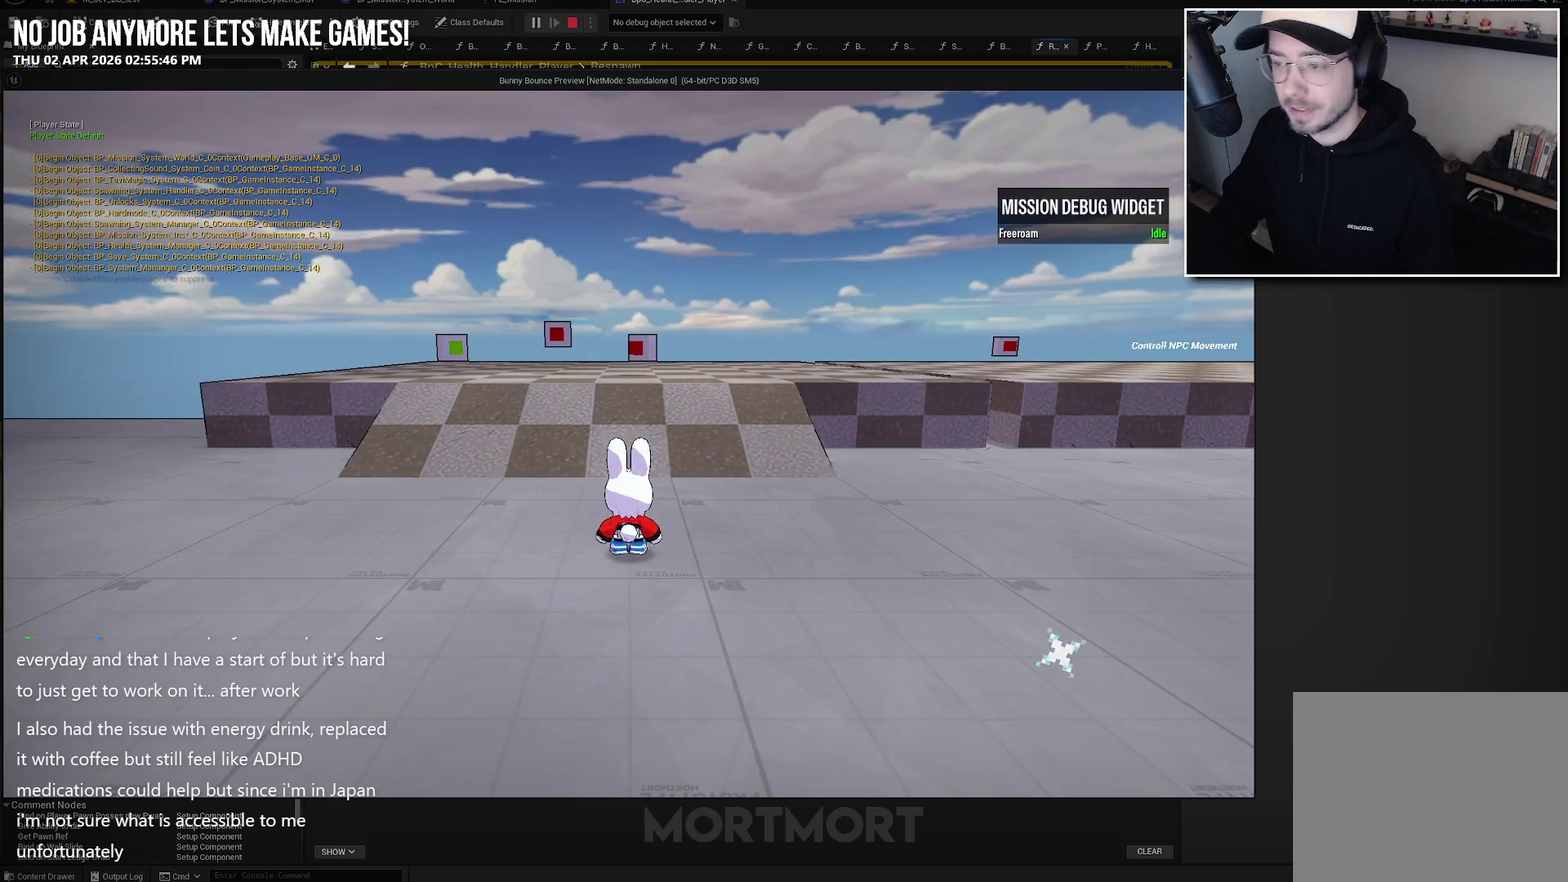
Gameplay with a controller (Xbox layout); each line is a JSON object with the inputs held at the frame after it. "events" lists button and stick changes between this image and that frame as [ms after this image, input, new state], when the widget could be followed in between. Not read: L1.
{"buttons": [], "left_stick": "up", "right_stick": "center", "events": [[100, "left_stick", "up"]]}
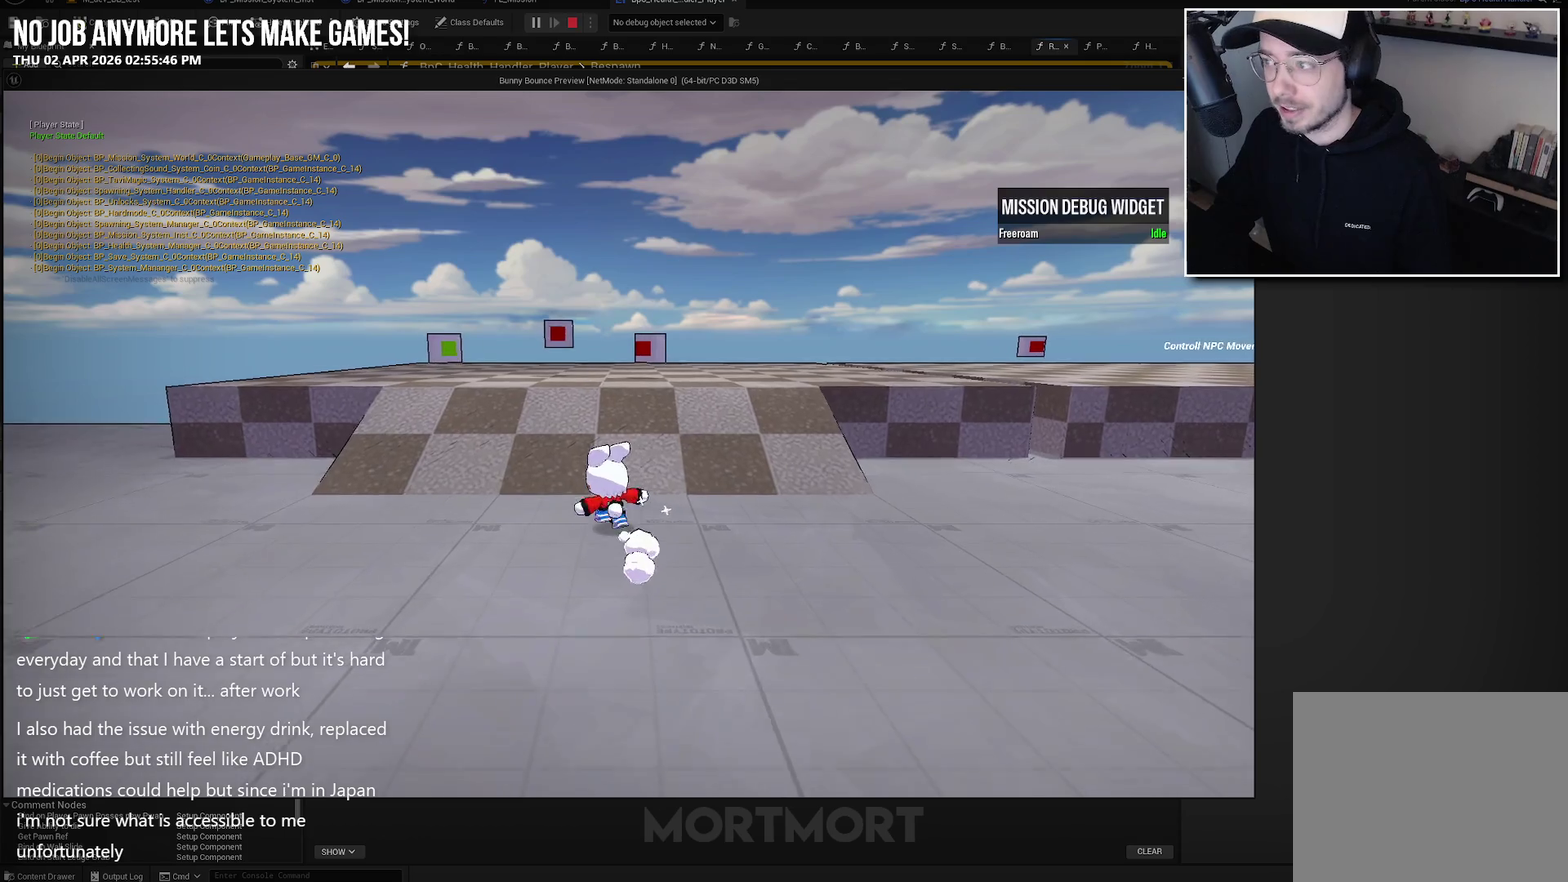
{"buttons": [], "left_stick": "up", "right_stick": "center", "events": [[100, "left_stick", "up-left"], [400, "left_stick", "up"]]}
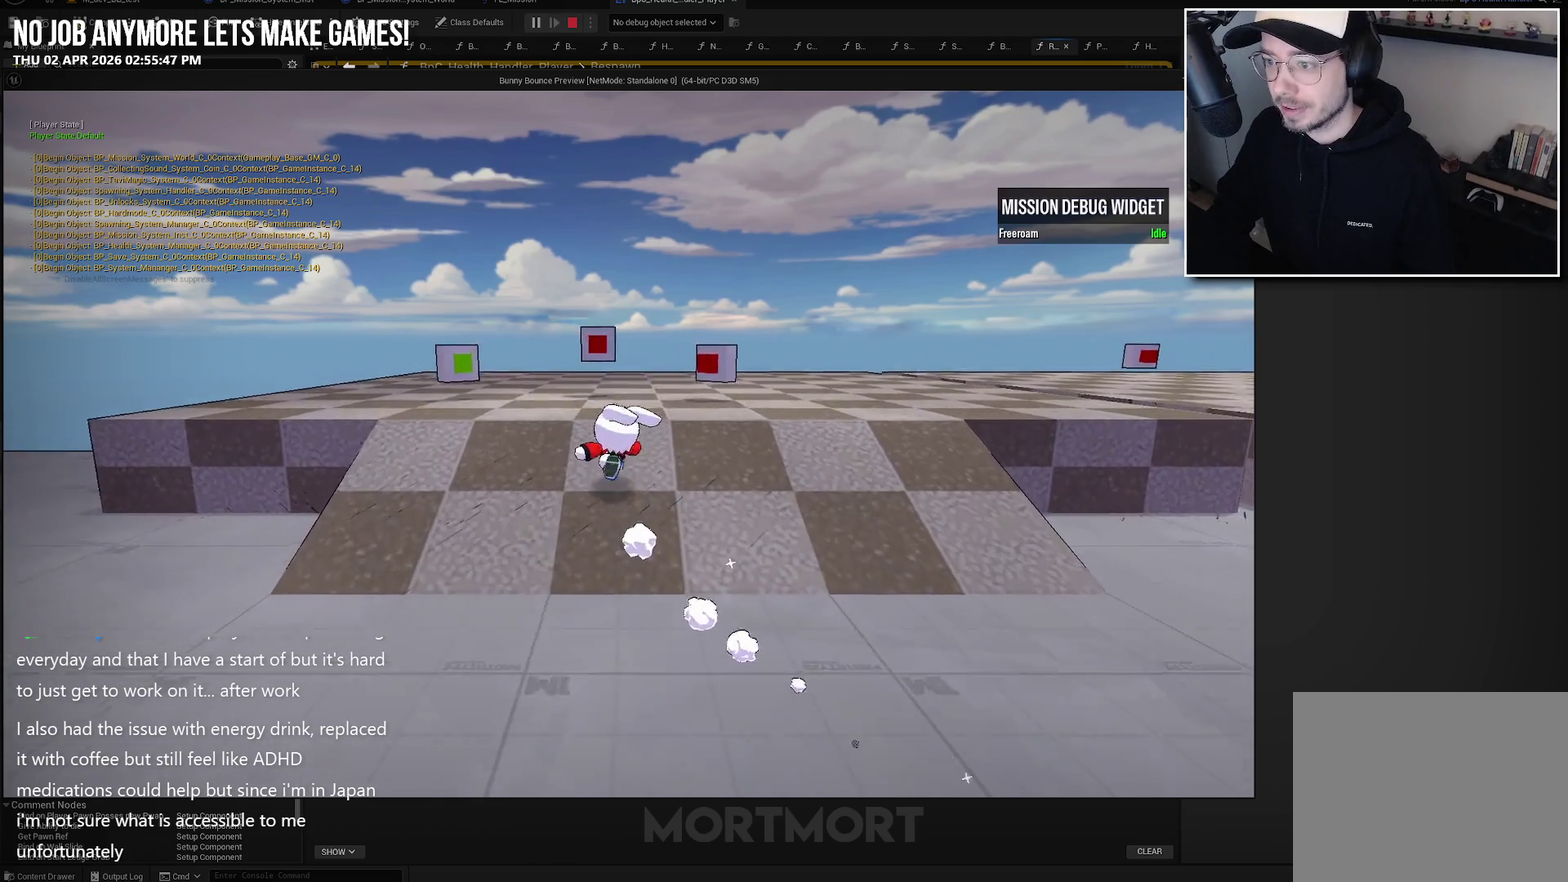
{"buttons": ["Y"], "left_stick": "center", "right_stick": "center", "events": [[50, "right_stick", "down"], [167, "right_stick", "center"], [350, "left_stick", "center"], [433, "Y", "down"]]}
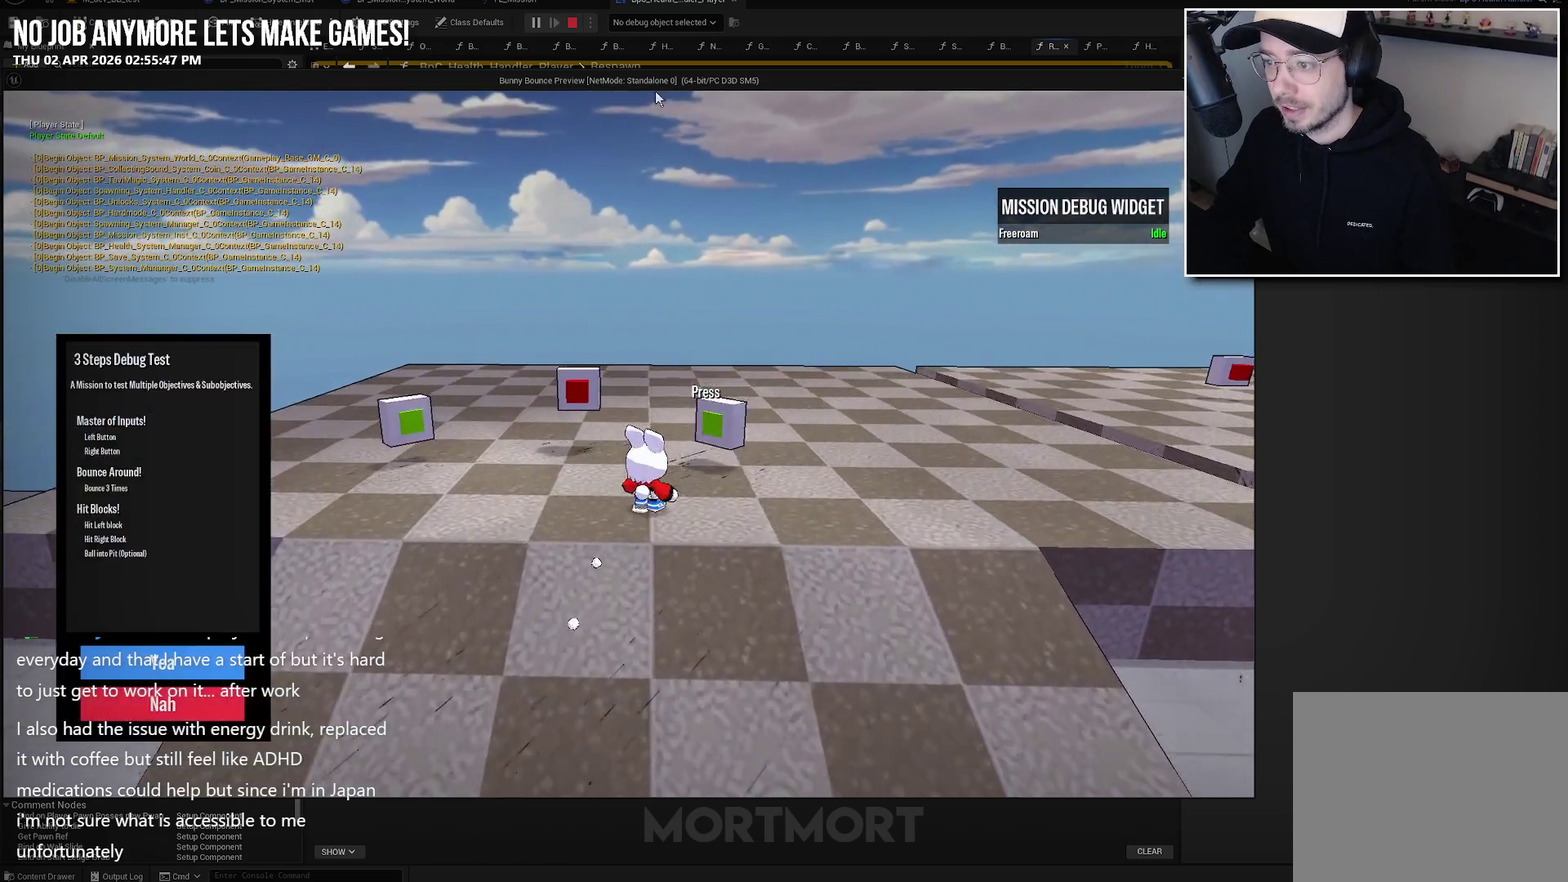
{"buttons": ["A"], "left_stick": "center", "right_stick": "center", "events": [[50, "Y", "up"], [250, "A", "down"], [350, "A", "up"], [450, "A", "down"]]}
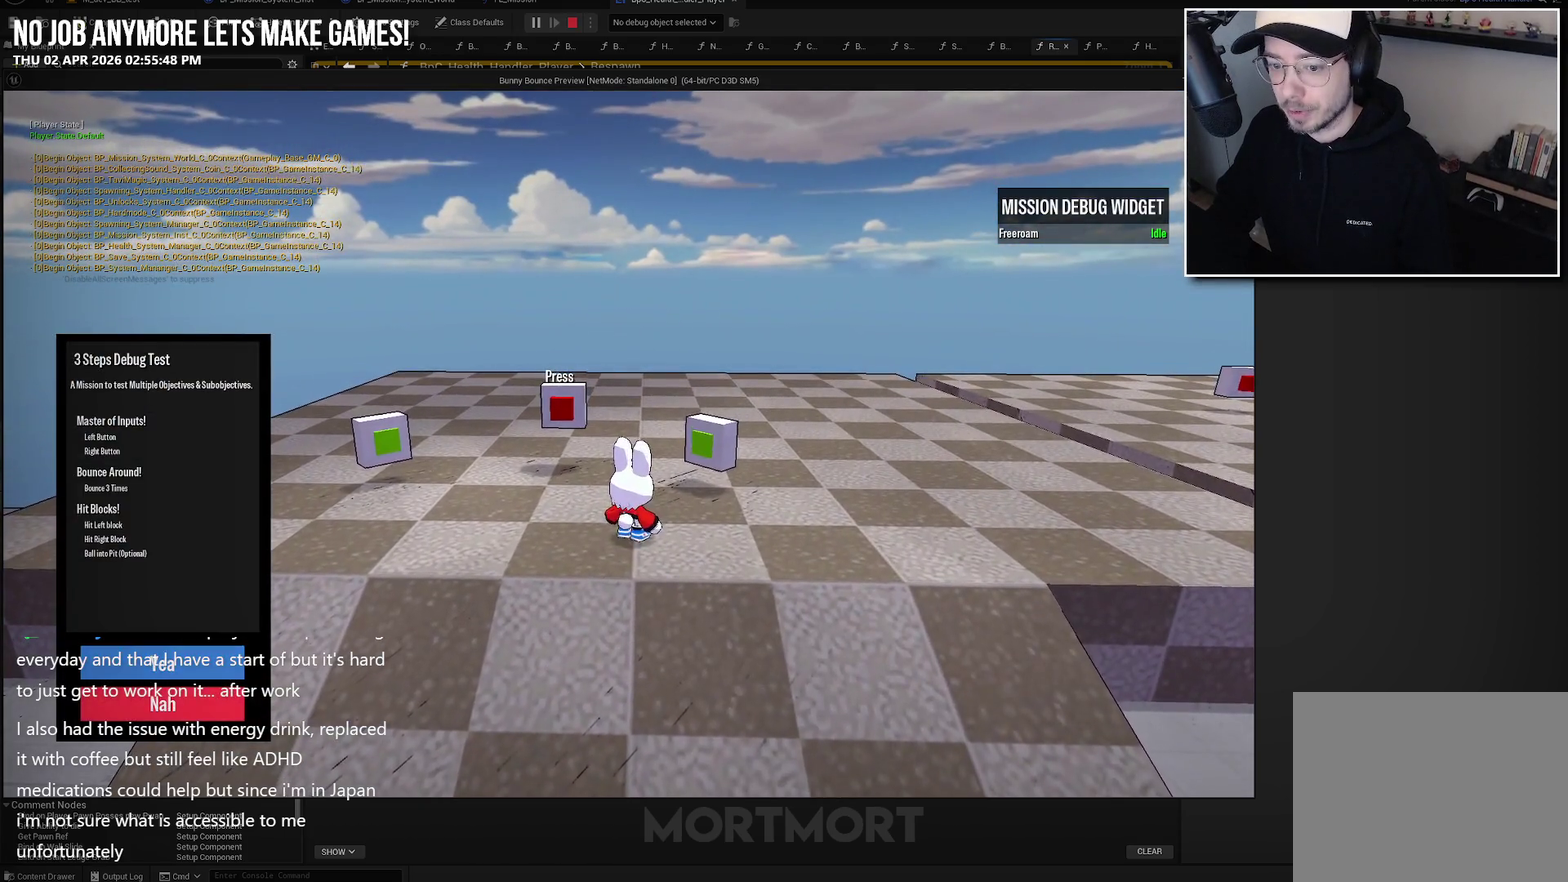
{"buttons": [], "left_stick": "center", "right_stick": "center", "events": [[100, "A", "up"]]}
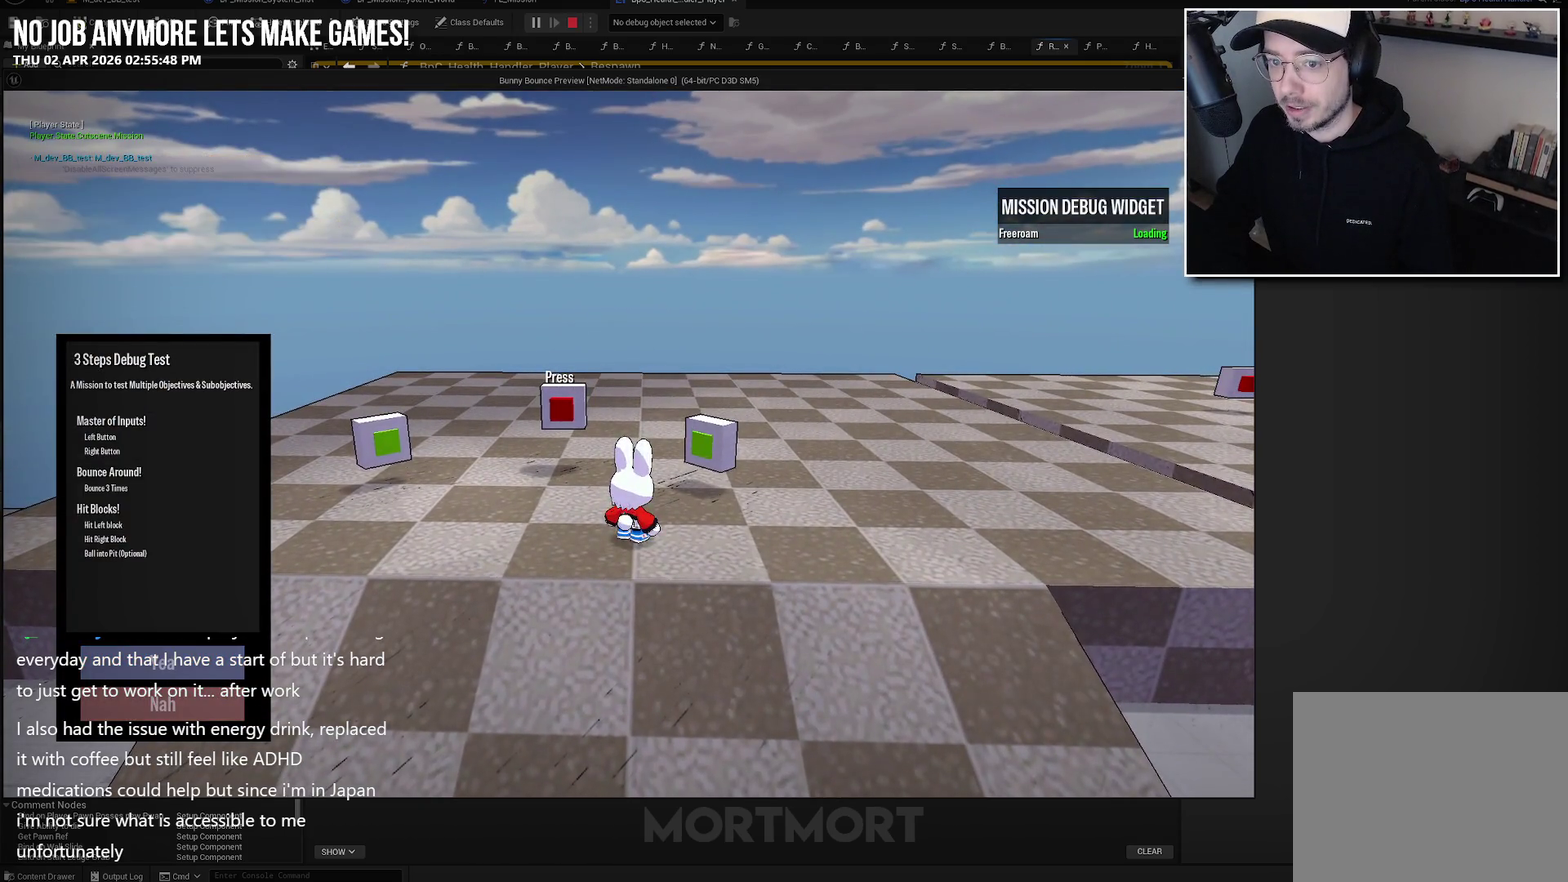
{"buttons": [], "left_stick": "up", "right_stick": "center", "events": [[500, "left_stick", "up"]]}
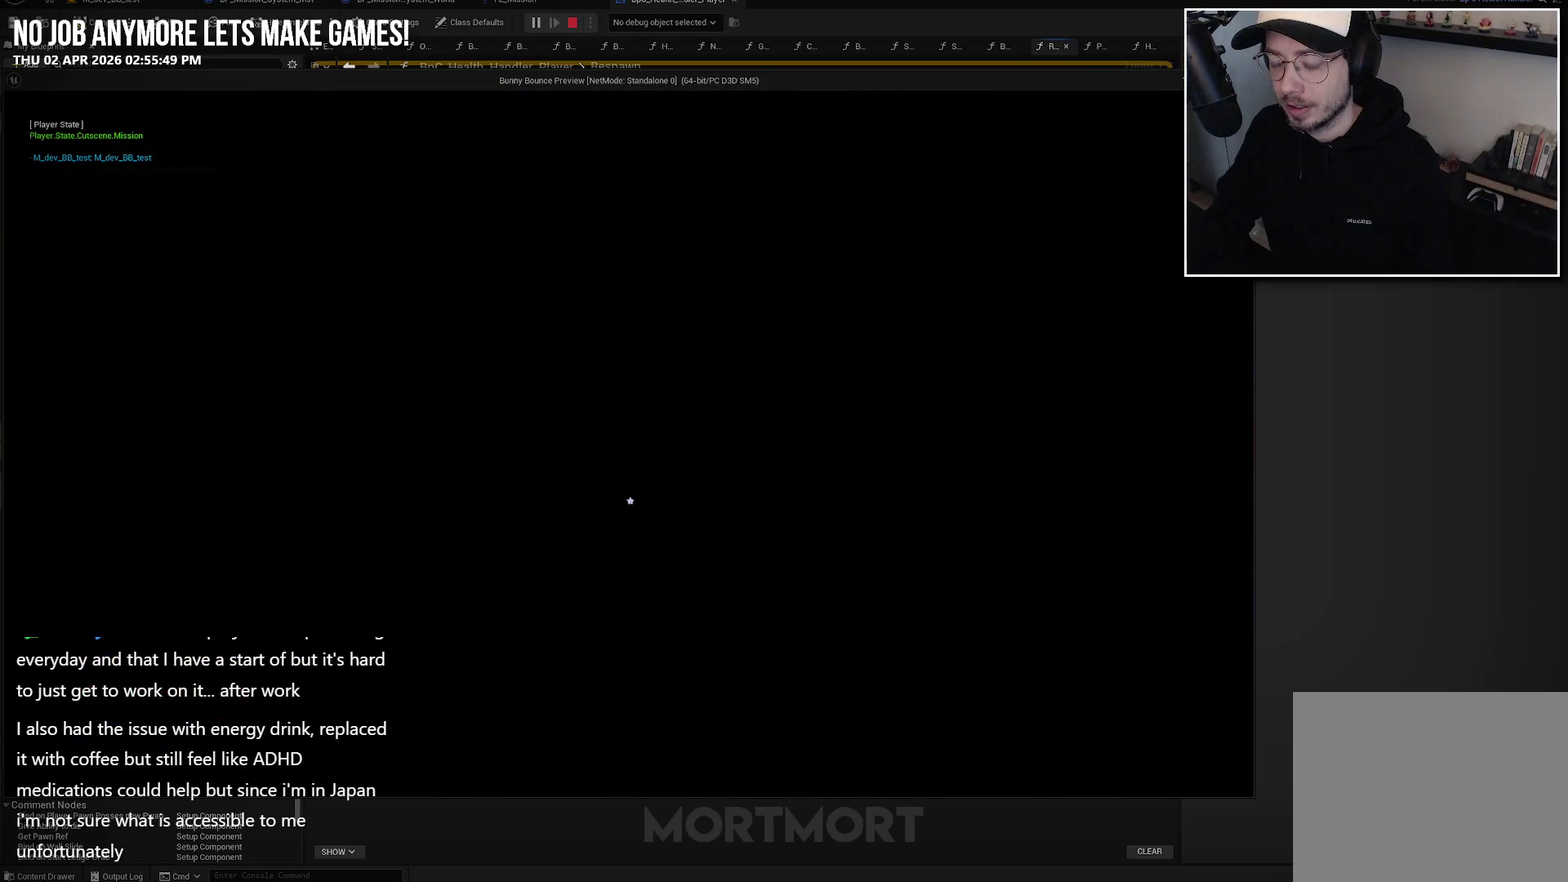
{"buttons": [], "left_stick": "up", "right_stick": "center", "events": []}
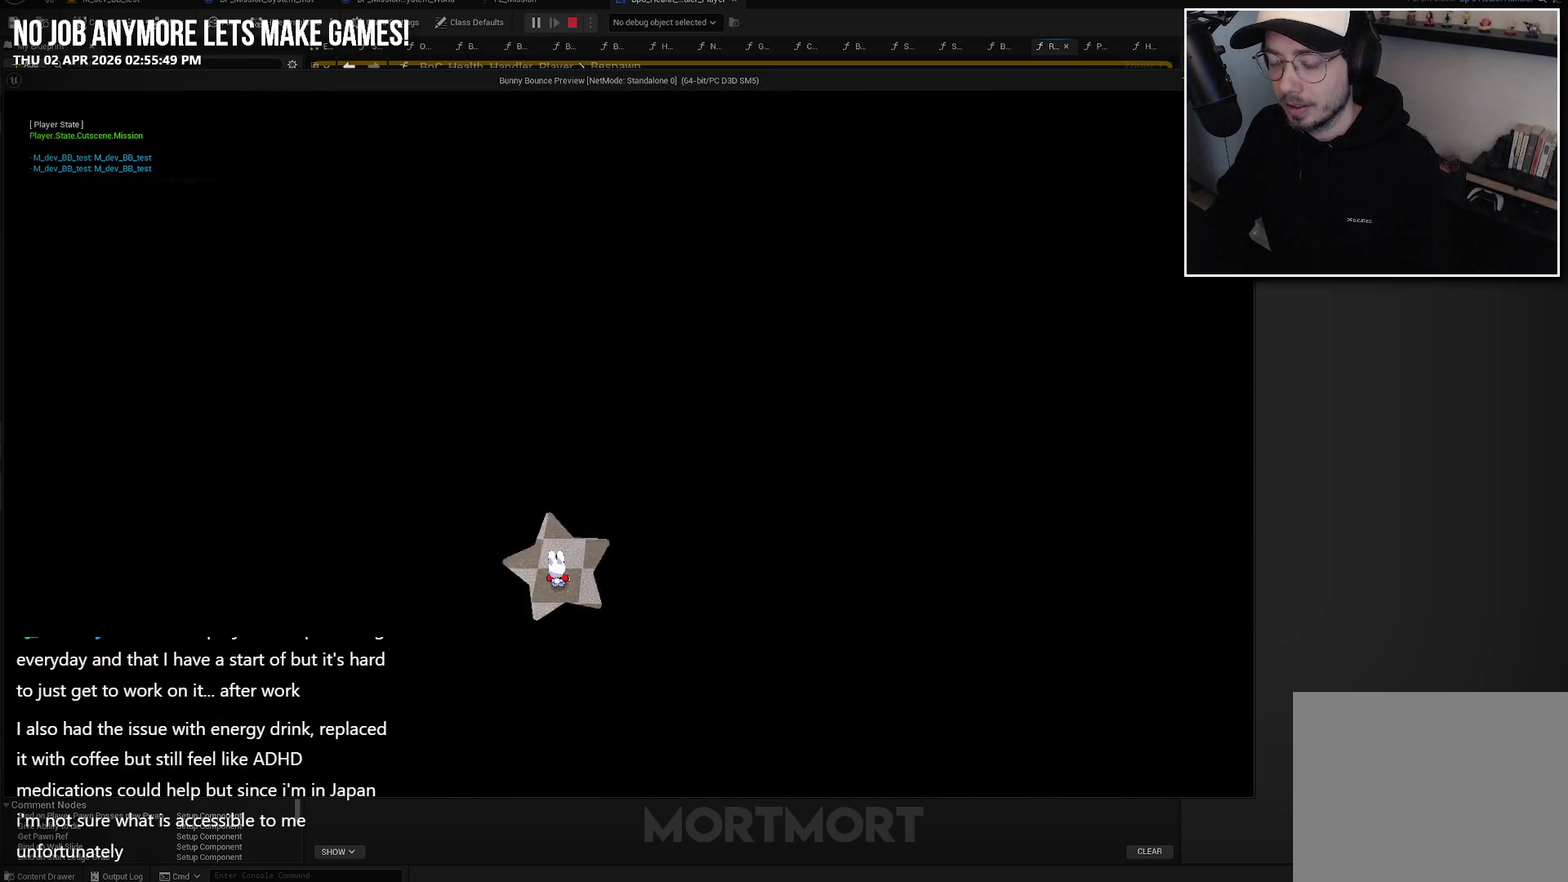
{"buttons": [], "left_stick": "up", "right_stick": "center", "events": []}
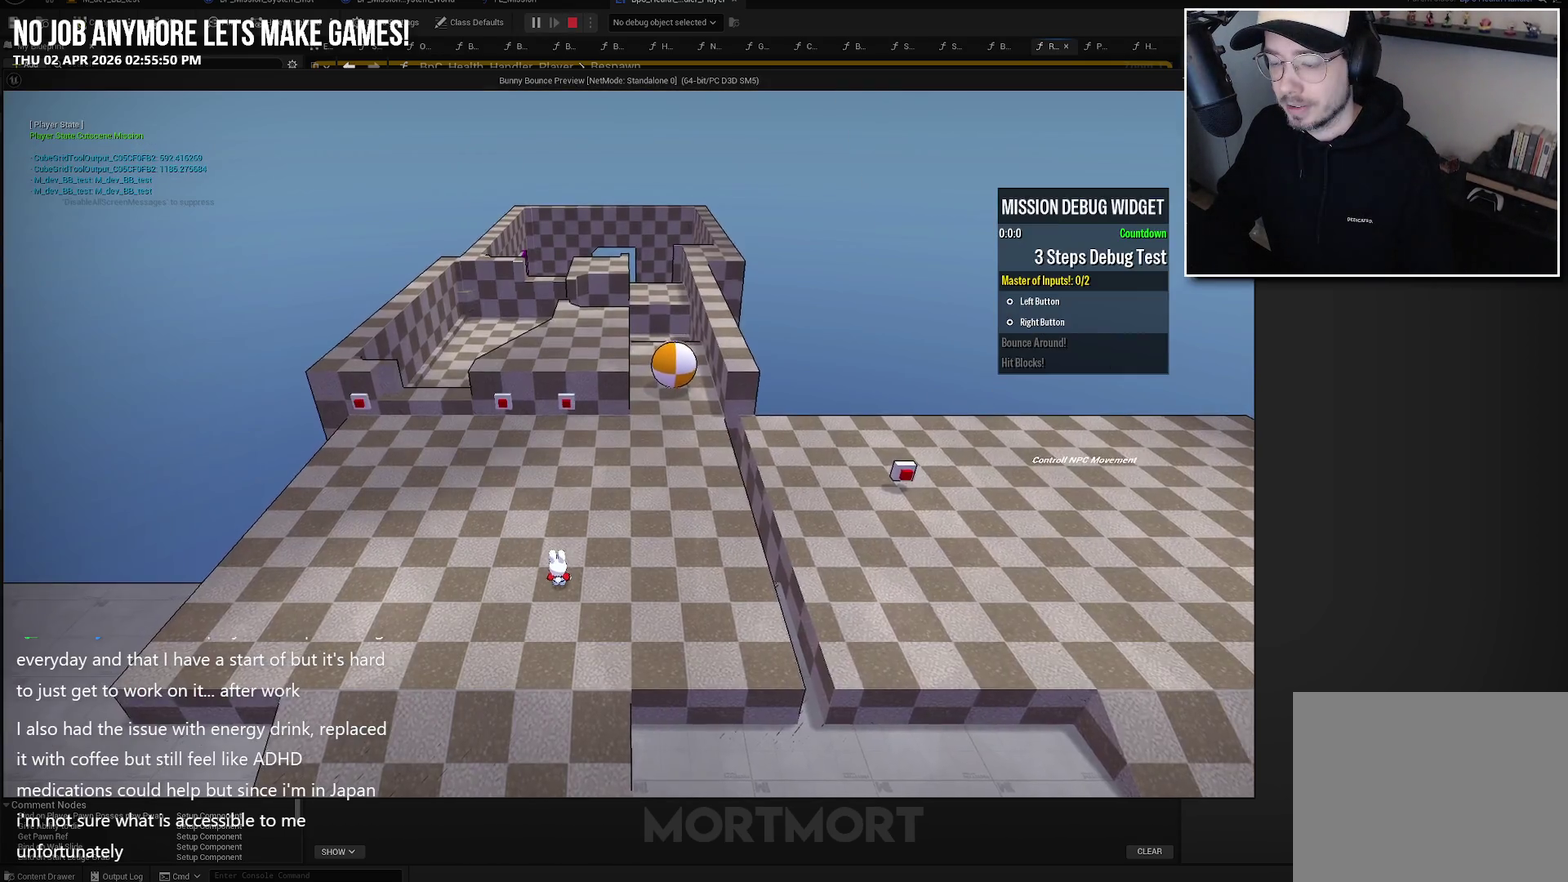
{"buttons": [], "left_stick": "up", "right_stick": "center", "events": []}
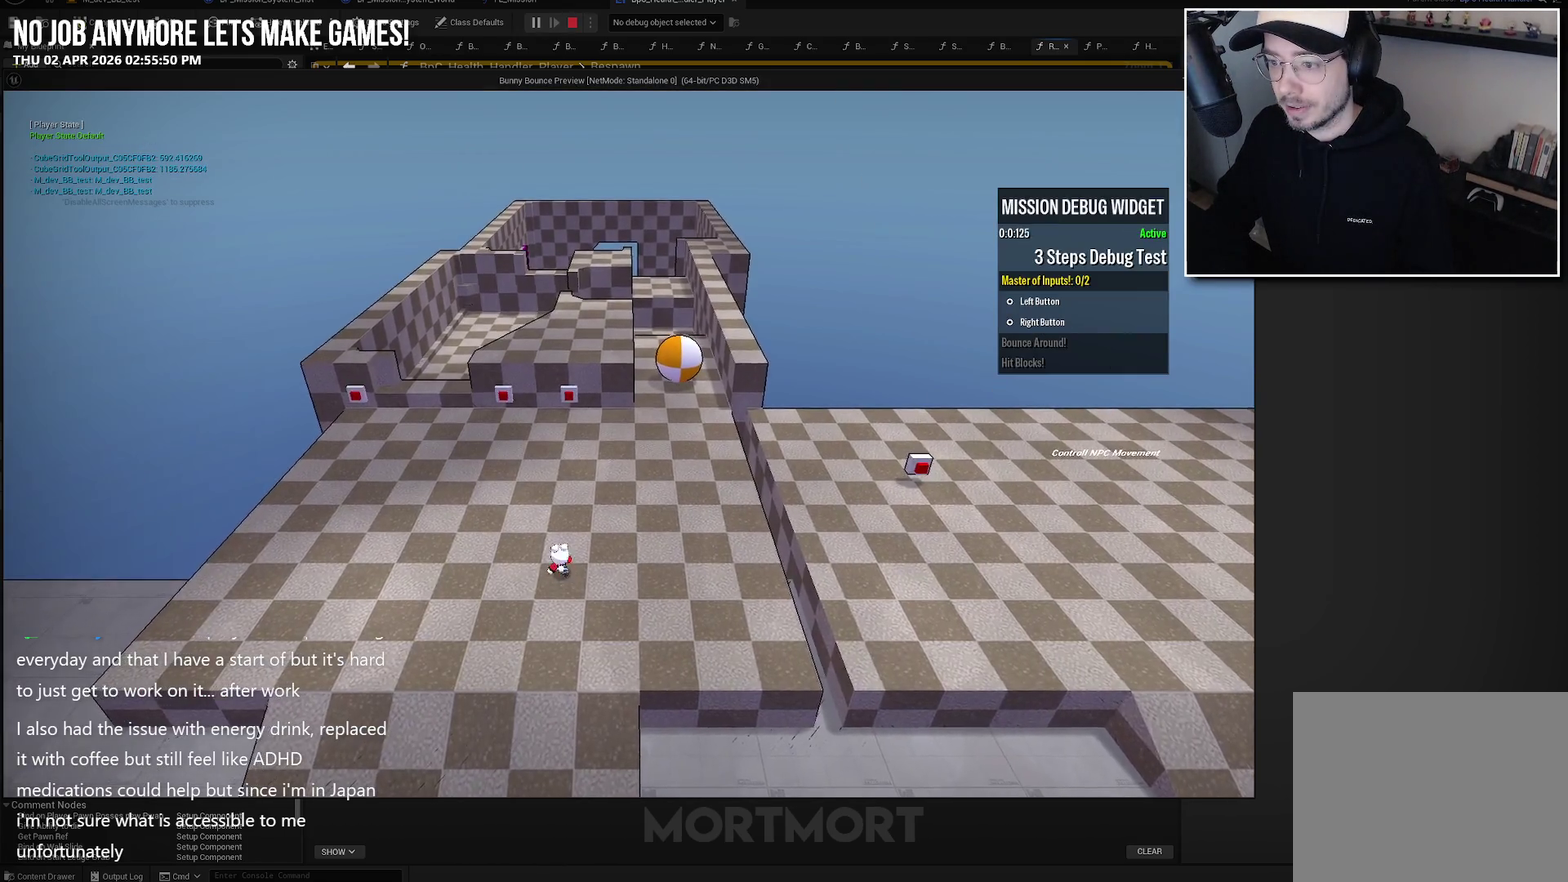
{"buttons": [], "left_stick": "up", "right_stick": "center", "events": []}
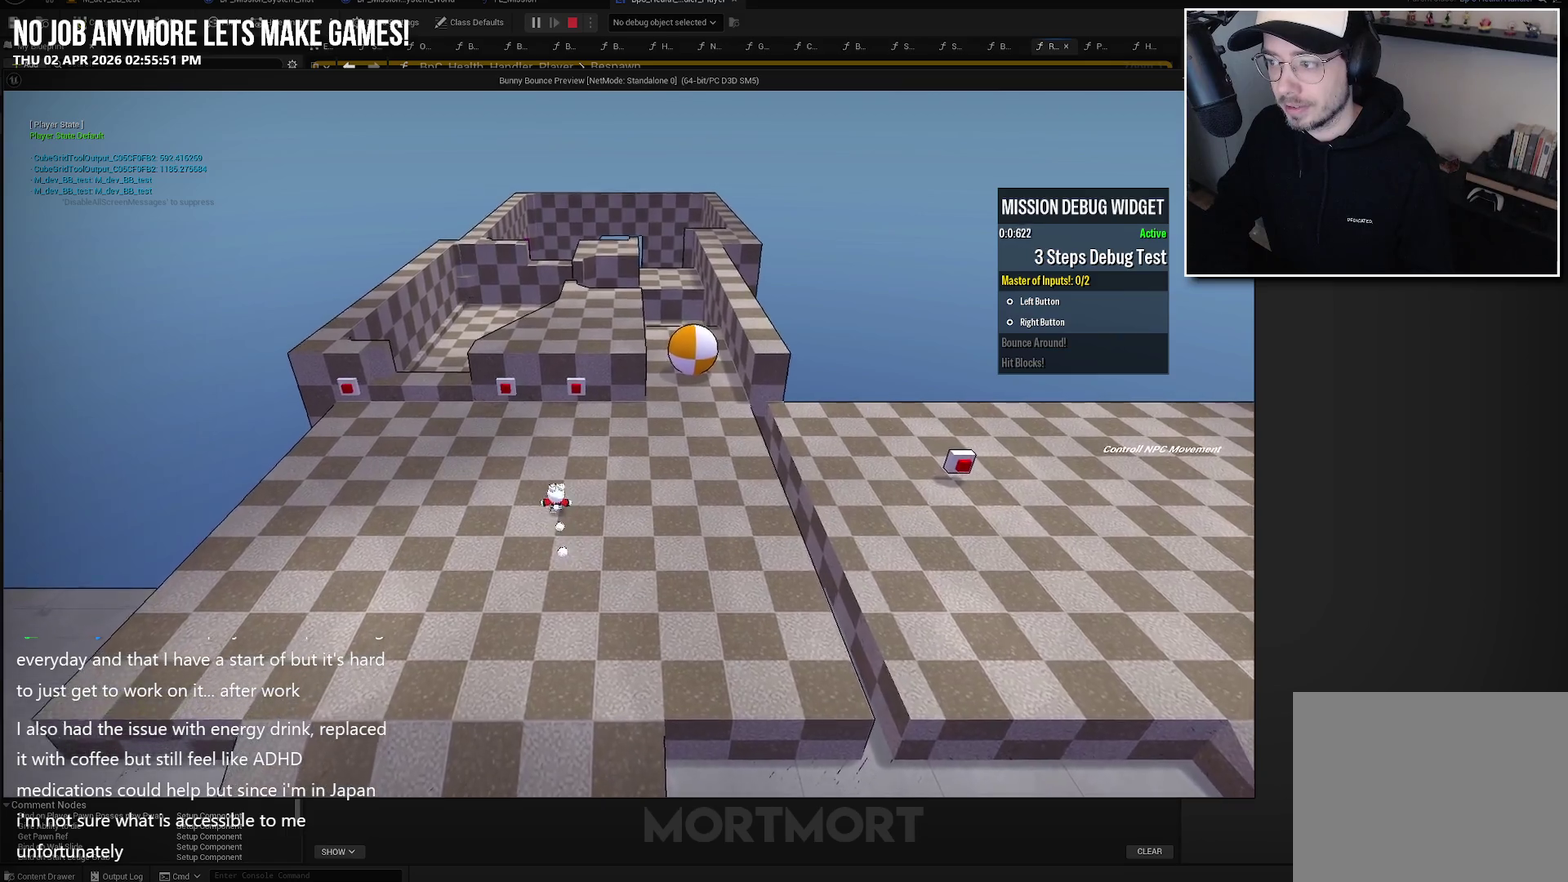
{"buttons": [], "left_stick": "up", "right_stick": "center", "events": []}
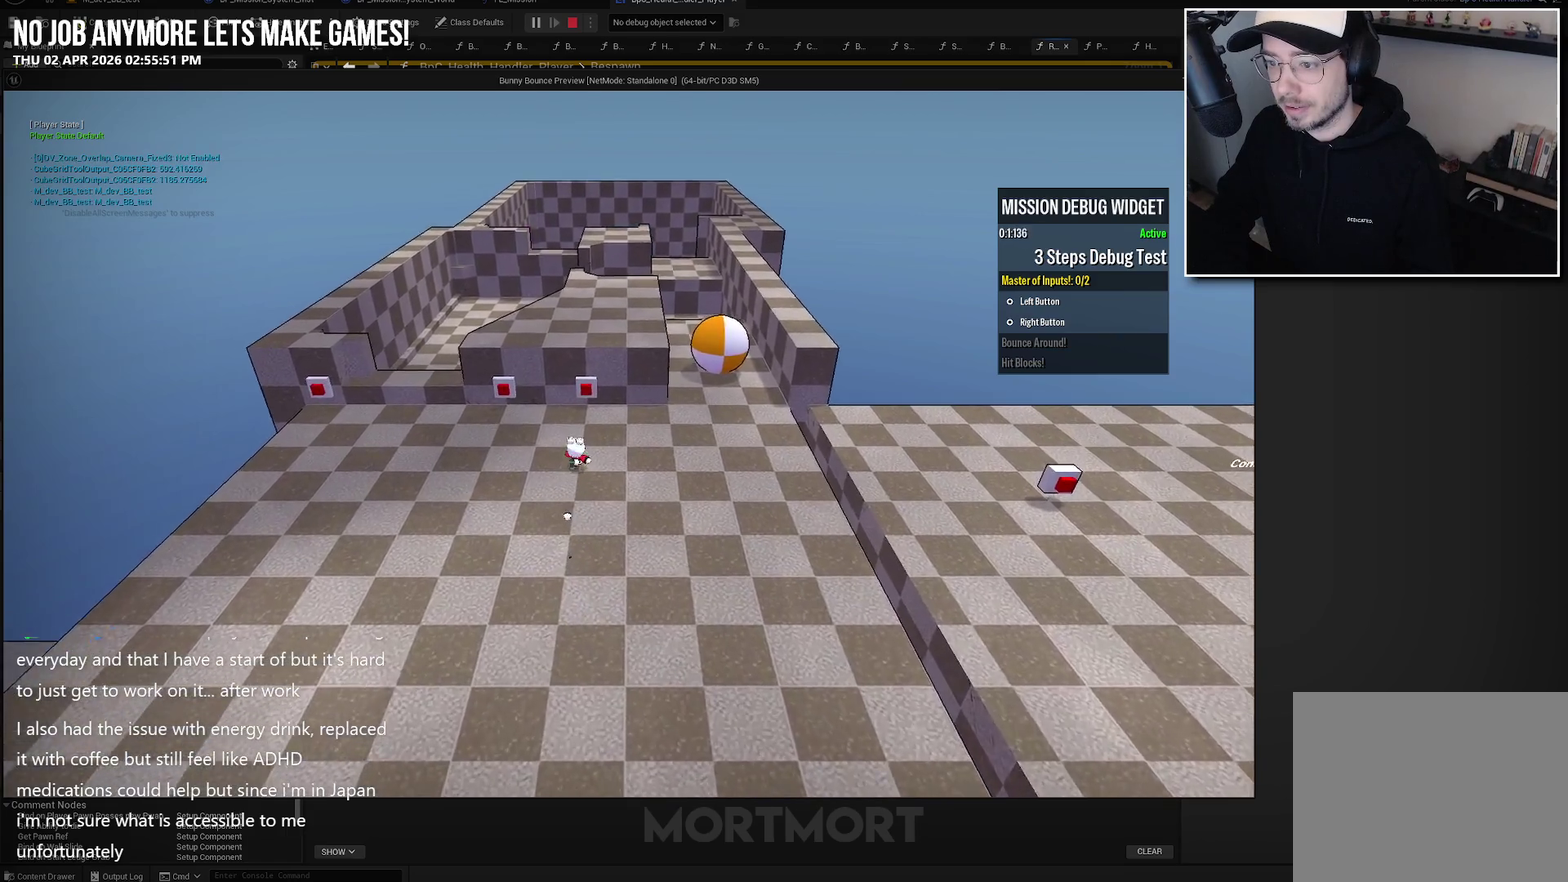
{"buttons": [], "left_stick": "left", "right_stick": "center", "events": [[233, "left_stick", "center"], [250, "Y", "down"], [367, "Y", "up"], [367, "left_stick", "left"]]}
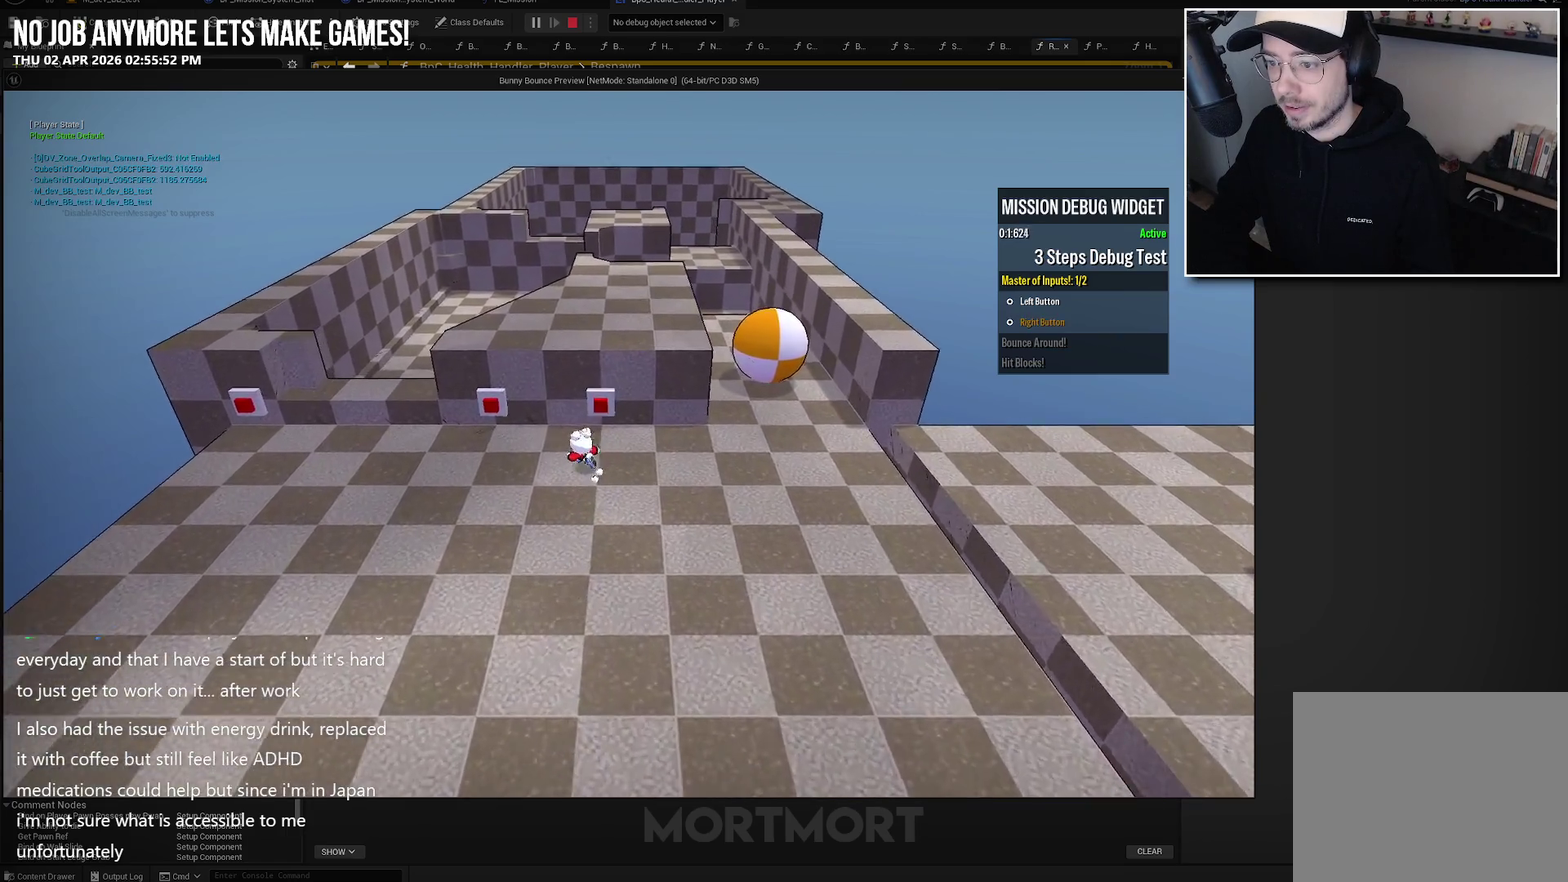
{"buttons": [], "left_stick": "right", "right_stick": "center", "events": [[117, "left_stick", "up-left"], [183, "left_stick", "center"], [250, "Y", "down"], [333, "Y", "up"], [350, "left_stick", "down-right"], [483, "left_stick", "right"]]}
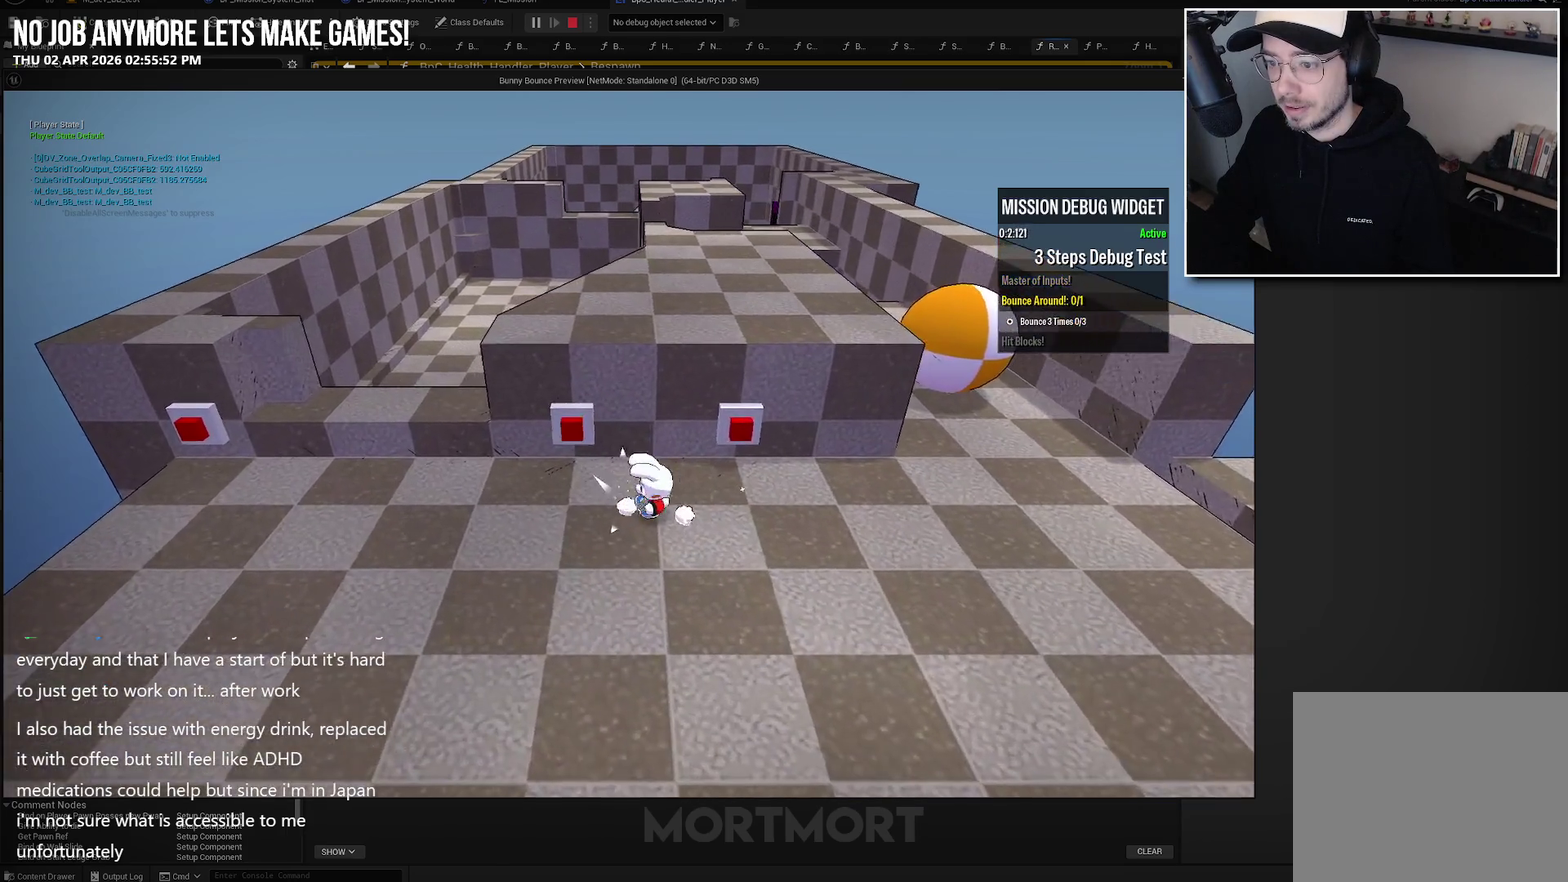
{"buttons": [], "left_stick": "up-right", "right_stick": "center", "events": [[433, "left_stick", "up-right"]]}
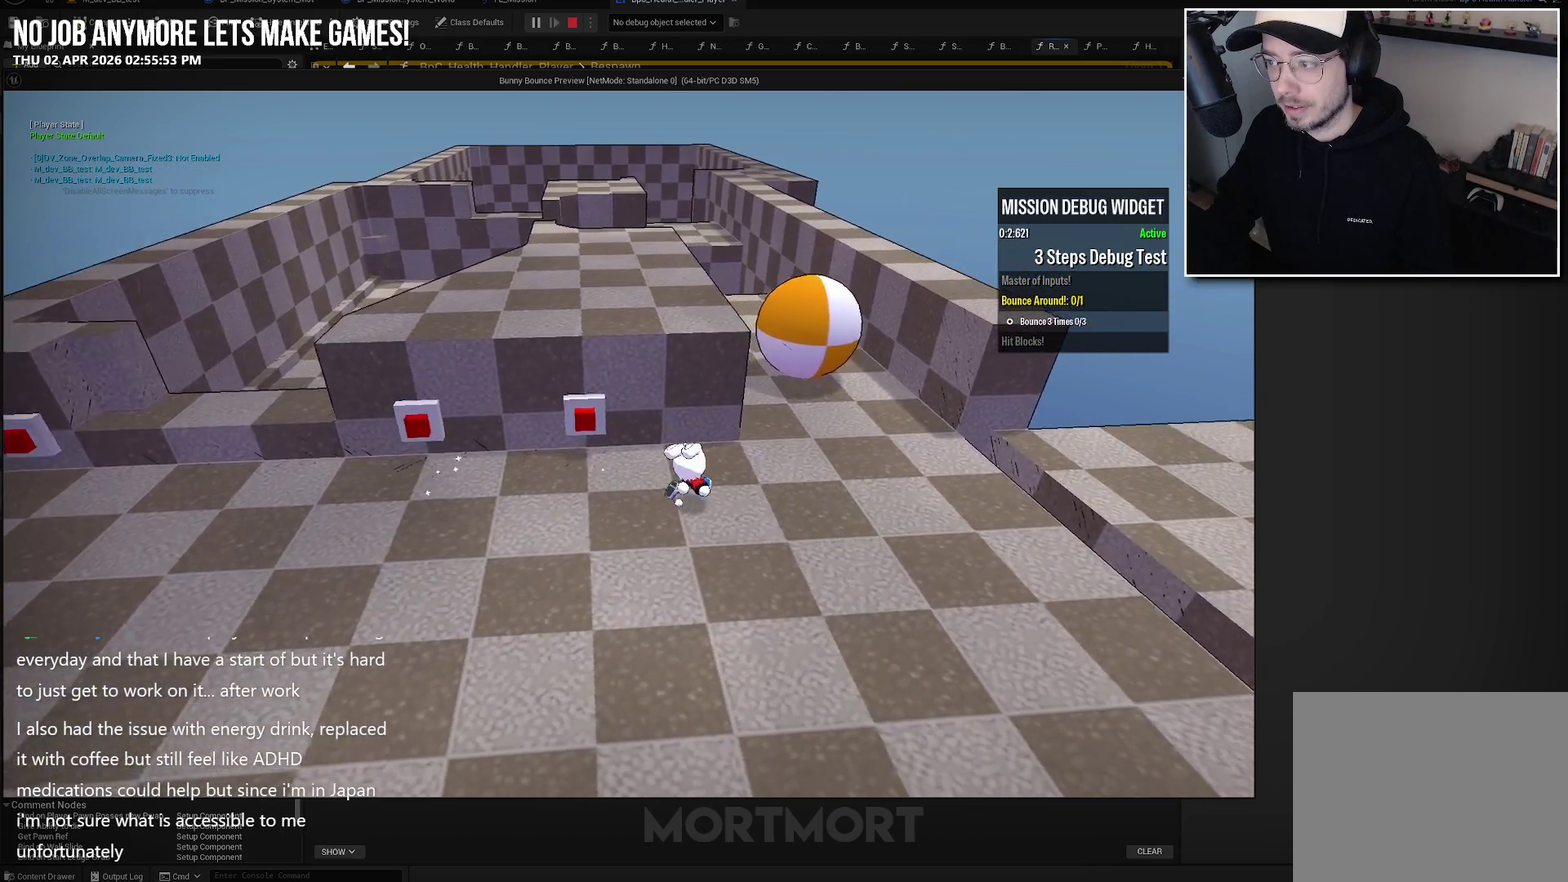
{"buttons": [], "left_stick": "up-right", "right_stick": "center", "events": [[50, "right_stick", "left"], [267, "right_stick", "center"]]}
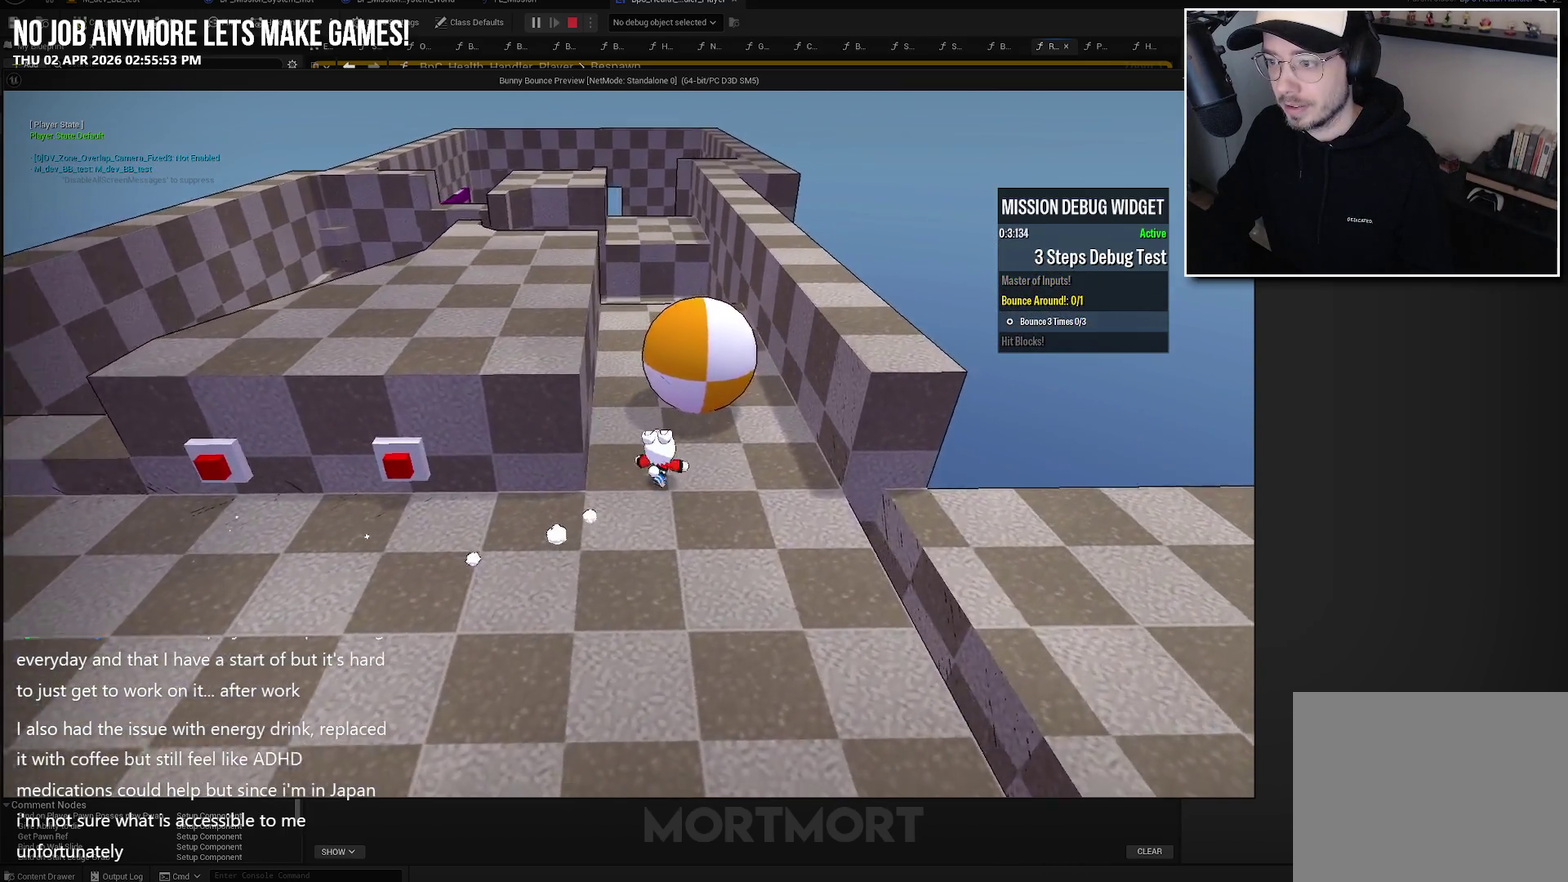
{"buttons": [], "left_stick": "up", "right_stick": "center", "events": [[167, "left_stick", "up"]]}
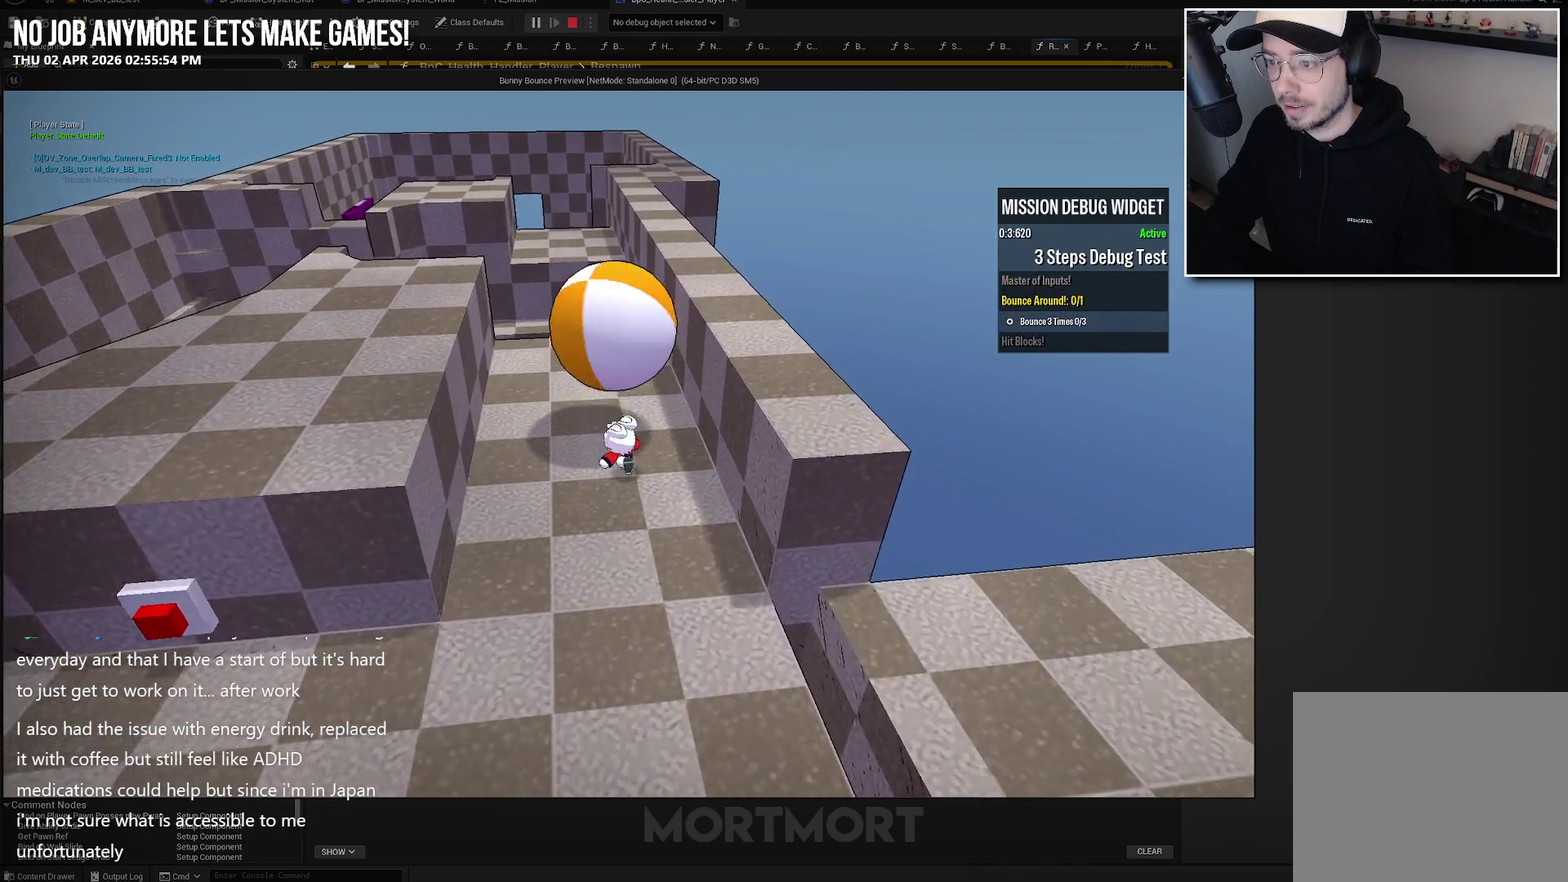
{"buttons": [], "left_stick": "up", "right_stick": "center", "events": []}